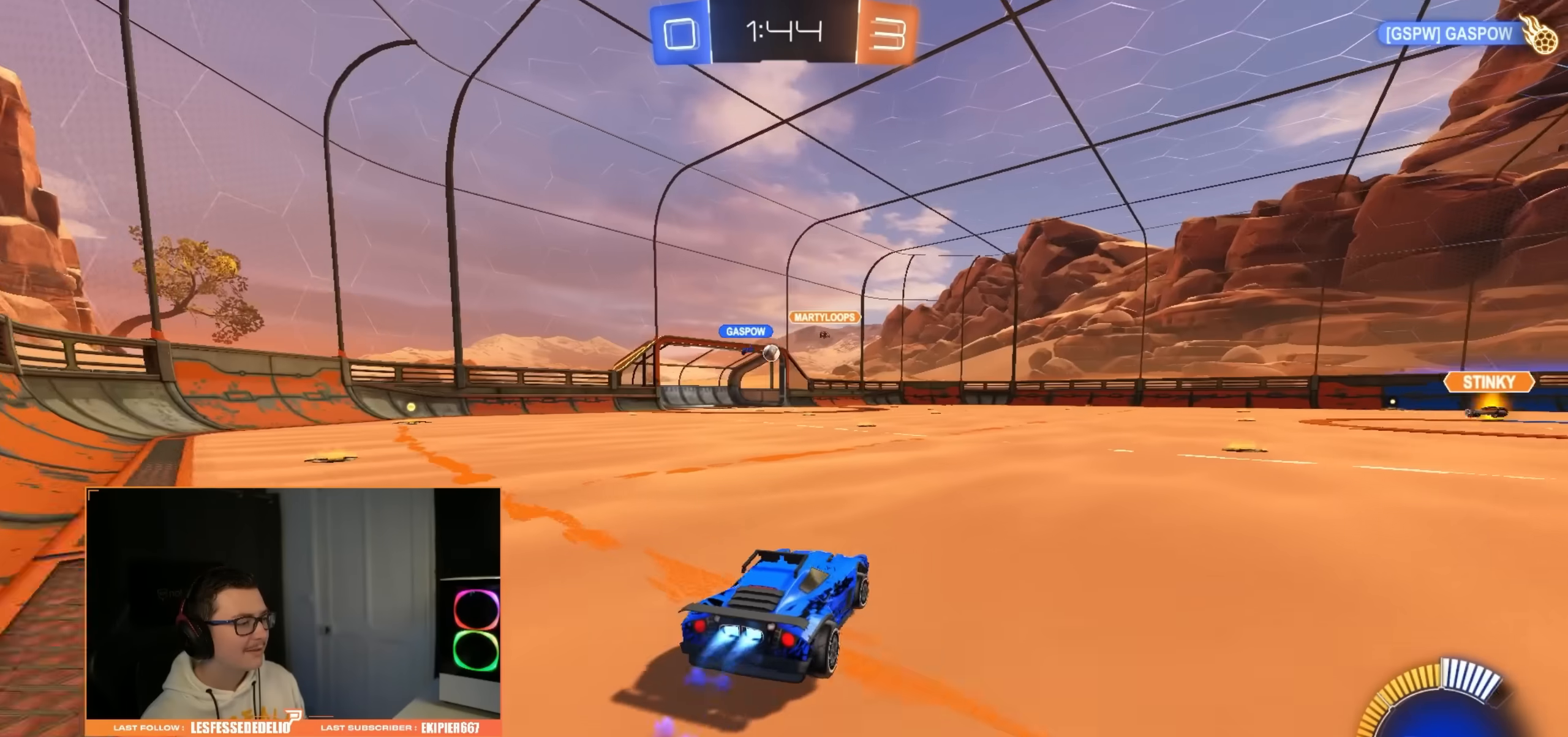
Gameplay with a controller (PlayStation layout); each line is a JSON object with the inputs held at the frame after it (dt_ms = milliseconds from this image to that frame). "events" lists button and stick changes between this image and that frame as [ms after this image, input, new state], when the widget could be followed in between. Not read: R2.
{"dt_ms": 500, "buttons": [], "left_stick": "center", "right_stick": "center", "events": [[67, "left_stick", "center"], [267, "left_stick", "left"], [333, "CIRCLE", "up"], [467, "left_stick", "center"]]}
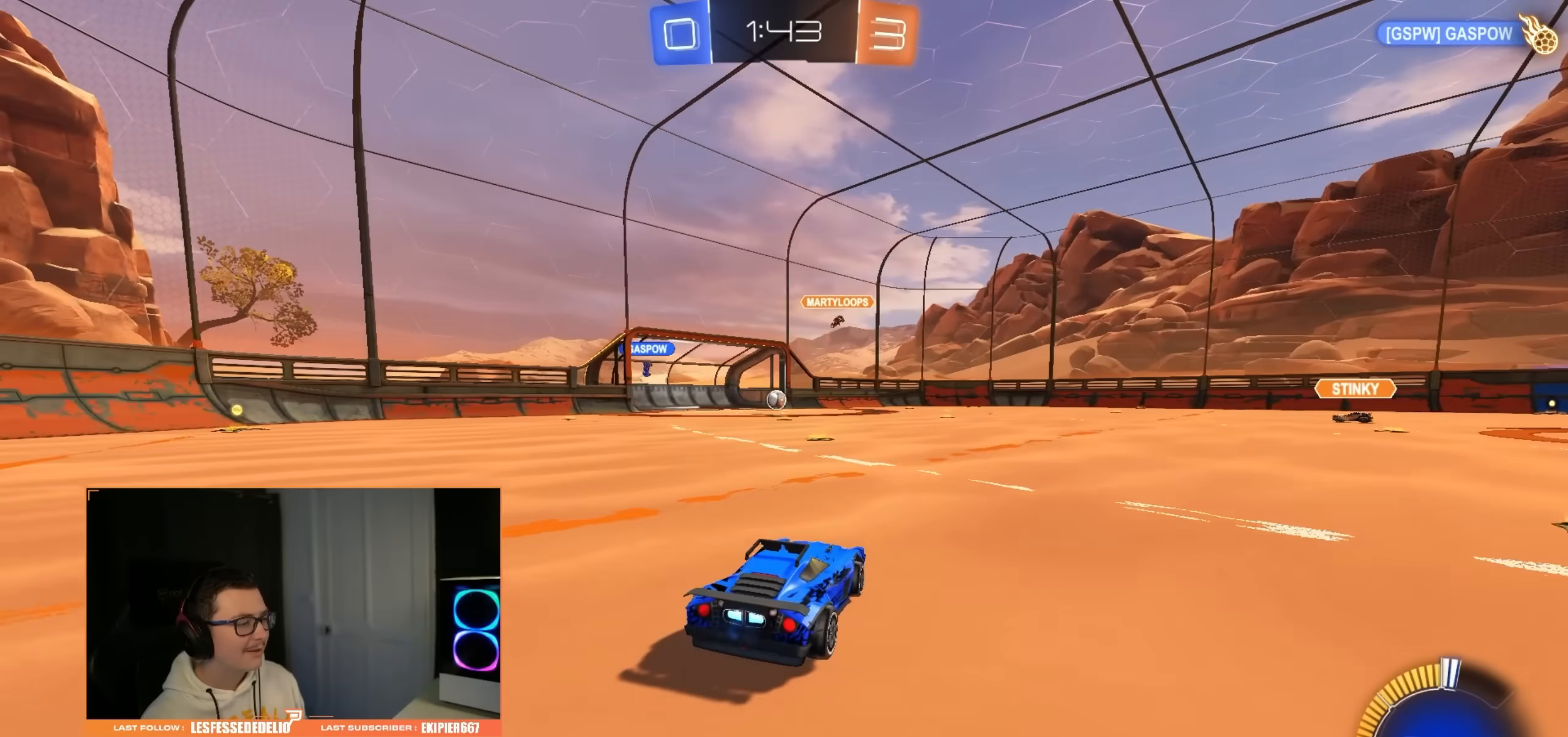
{"dt_ms": 500, "buttons": [], "left_stick": "center", "right_stick": "center", "events": [[150, "left_stick", "left"], [333, "left_stick", "center"]]}
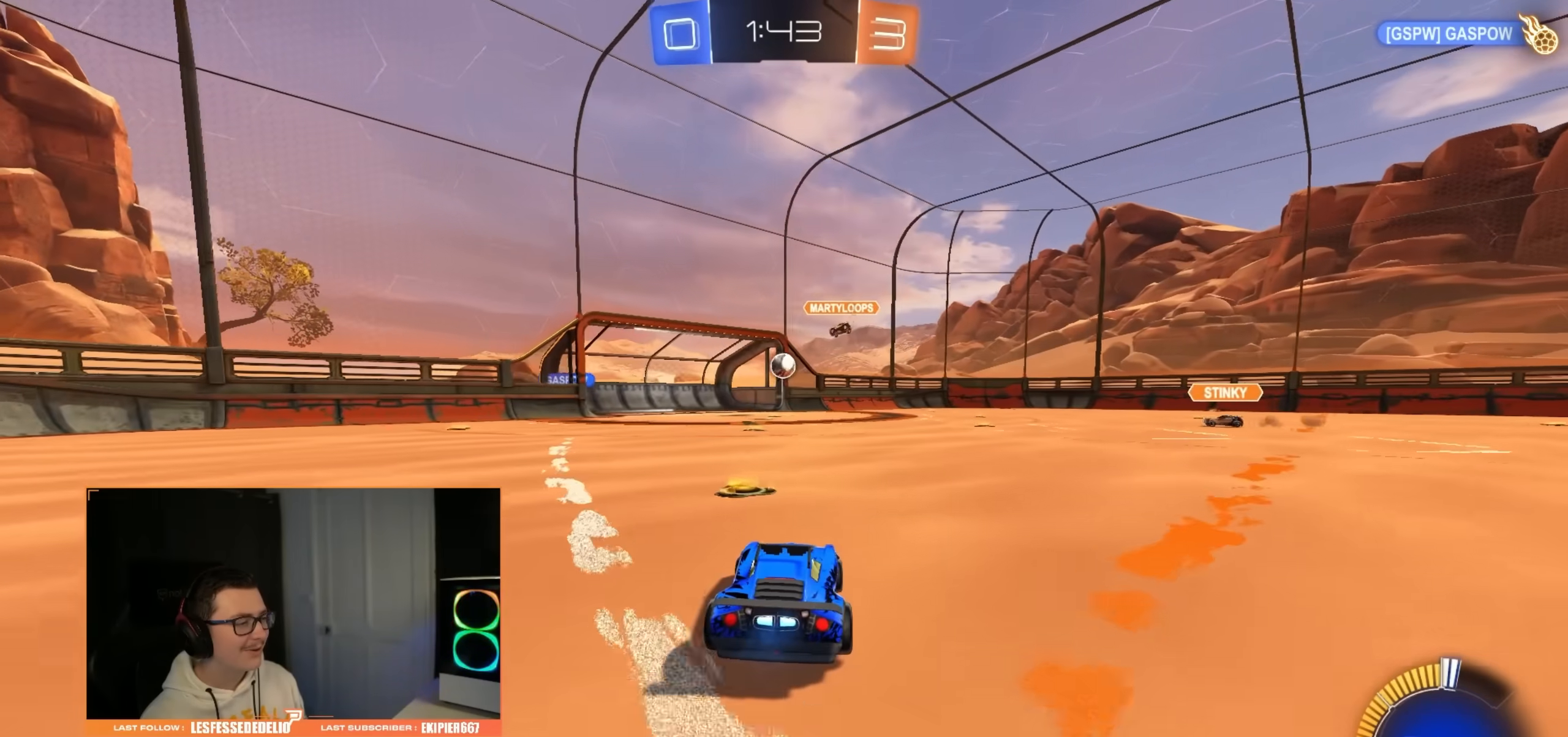
{"dt_ms": 500, "buttons": [], "left_stick": "left", "right_stick": "center", "events": [[250, "left_stick", "right"], [300, "left_stick", "center"], [383, "left_stick", "left"]]}
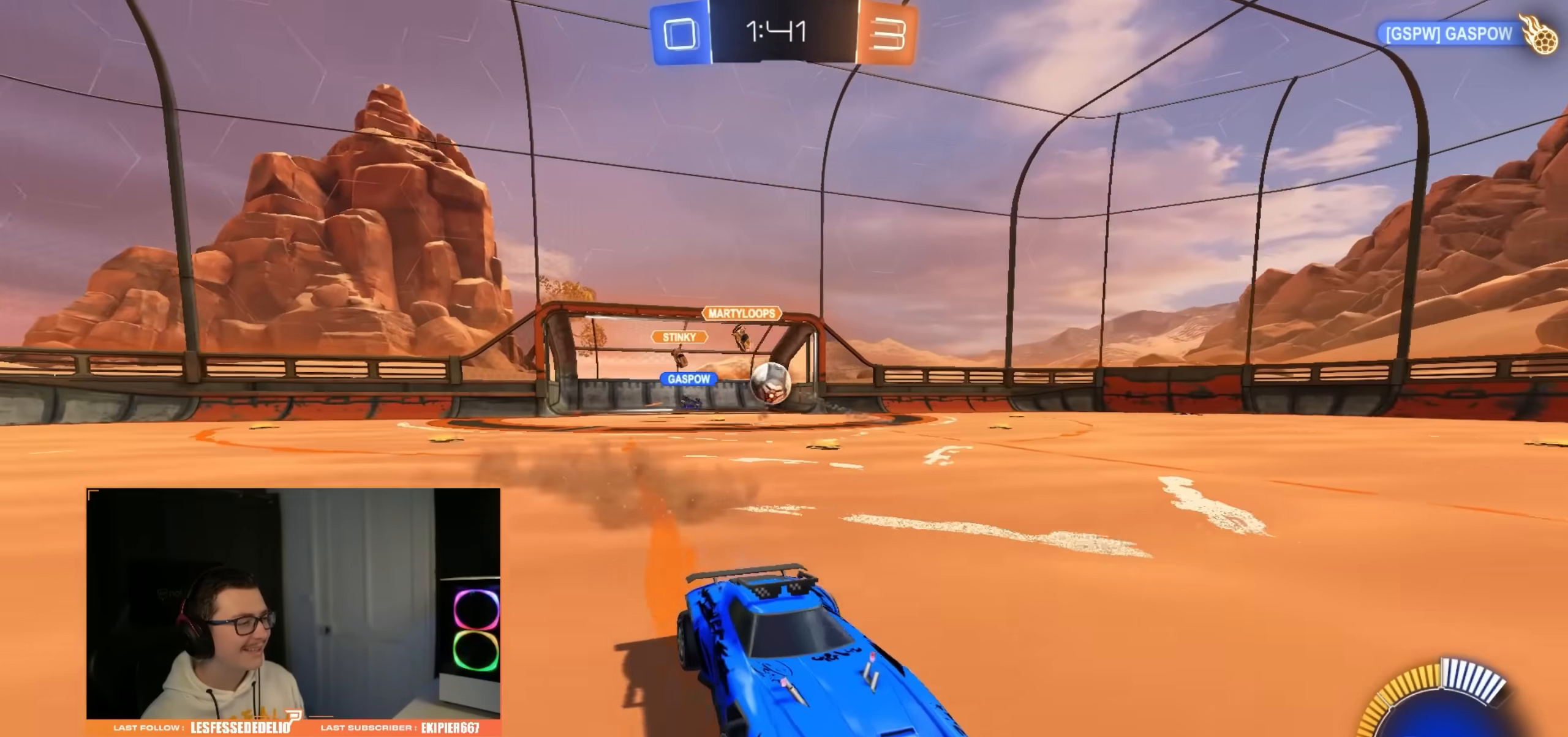
{"dt_ms": 500, "buttons": [], "left_stick": "left", "right_stick": "center", "events": [[67, "L1", "down"], [250, "L1", "up"]]}
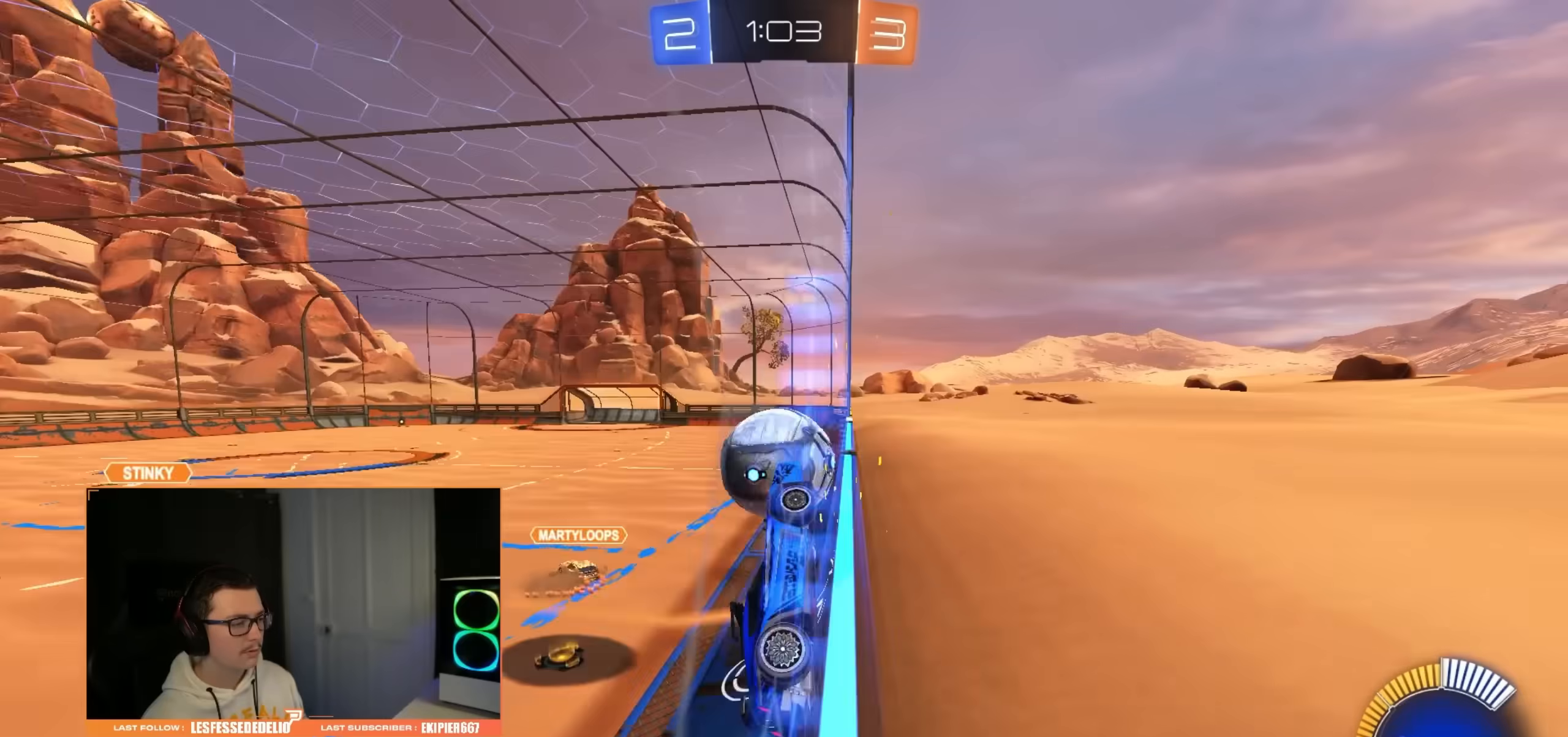
{"dt_ms": 500, "buttons": ["CIRCLE", "R1"], "left_stick": "up-right", "right_stick": "center", "events": [[17, "L2", "down"], [17, "left_stick", "center"], [133, "L2", "up"], [250, "CROSS", "down"], [283, "left_stick", "down-left"], [350, "CIRCLE", "down"], [350, "CROSS", "up"], [350, "R1", "down"], [483, "left_stick", "up-right"]]}
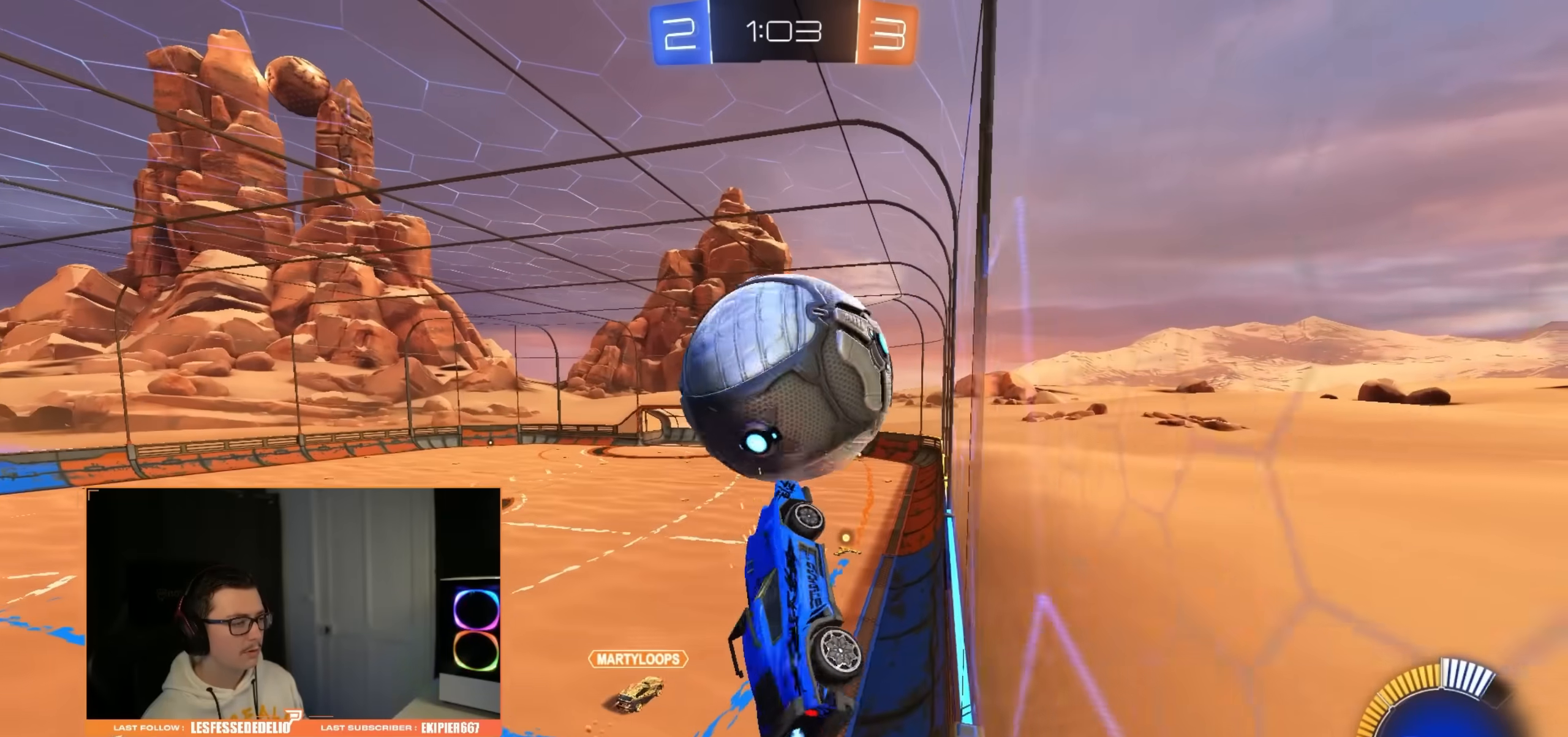
{"dt_ms": 500, "buttons": ["CIRCLE", "R1"], "left_stick": "up-left", "right_stick": "center", "events": [[133, "CIRCLE", "up"], [200, "left_stick", "down-right"], [317, "left_stick", "down-left"], [383, "CIRCLE", "down"], [450, "left_stick", "up-left"]]}
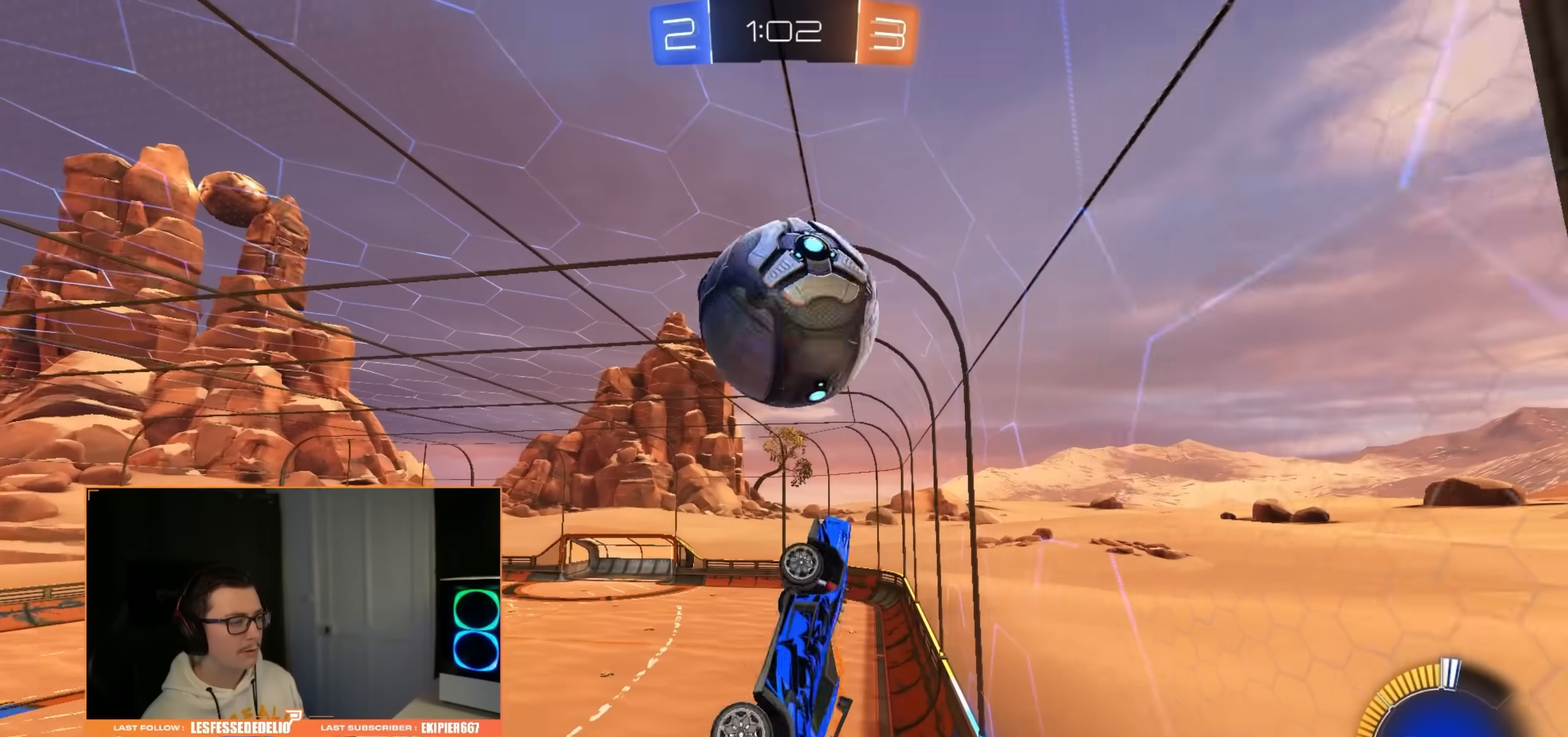
{"dt_ms": 500, "buttons": ["CIRCLE", "R1"], "left_stick": "down-left", "right_stick": "center", "events": [[83, "left_stick", "up-right"], [100, "CIRCLE", "up"], [217, "left_stick", "right"], [367, "left_stick", "down-left"], [483, "CIRCLE", "down"]]}
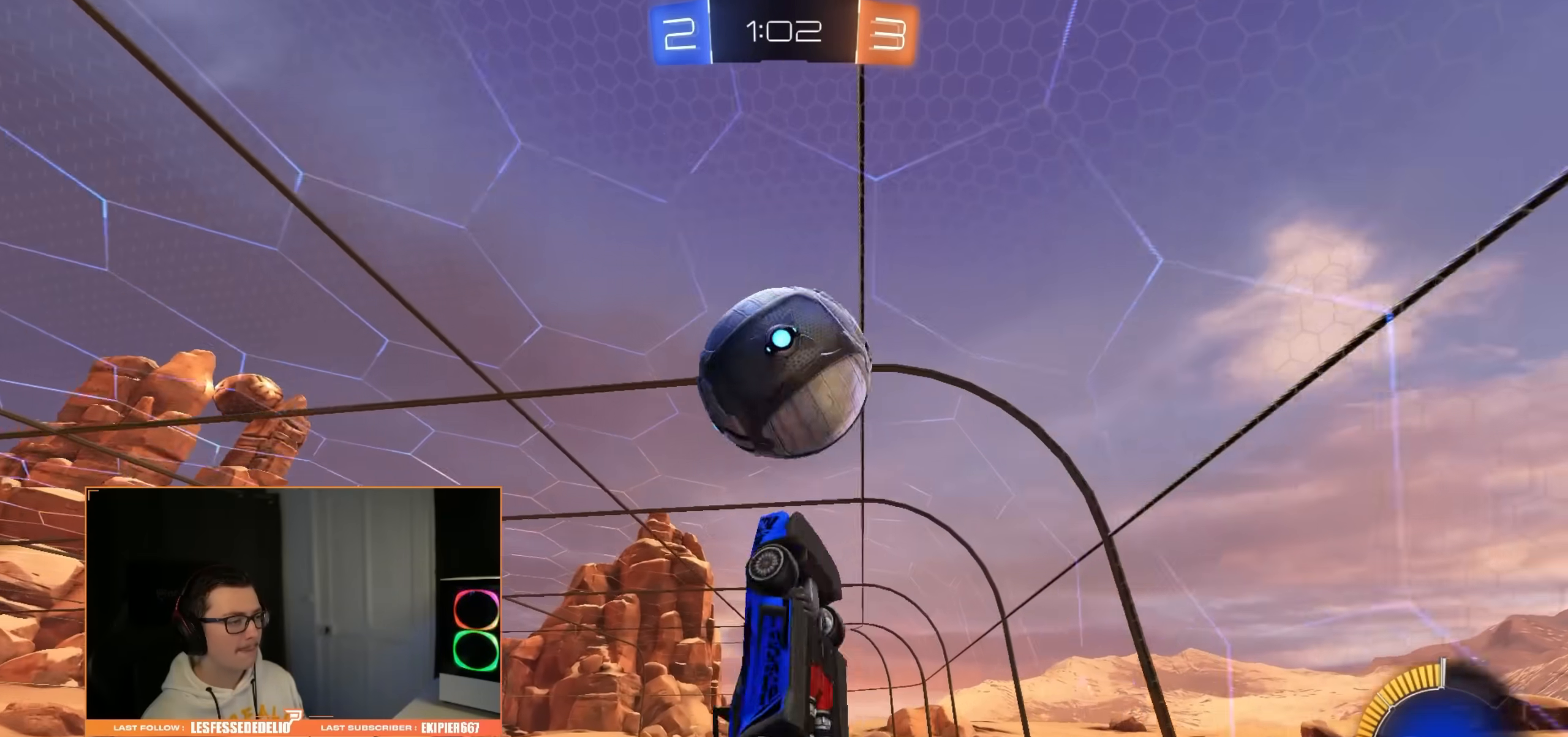
{"dt_ms": 500, "buttons": ["CIRCLE", "R1"], "left_stick": "down", "right_stick": "center", "events": [[67, "left_stick", "up-right"], [133, "left_stick", "down-right"], [233, "CIRCLE", "up"], [233, "left_stick", "right"], [467, "CIRCLE", "down"], [483, "left_stick", "down"]]}
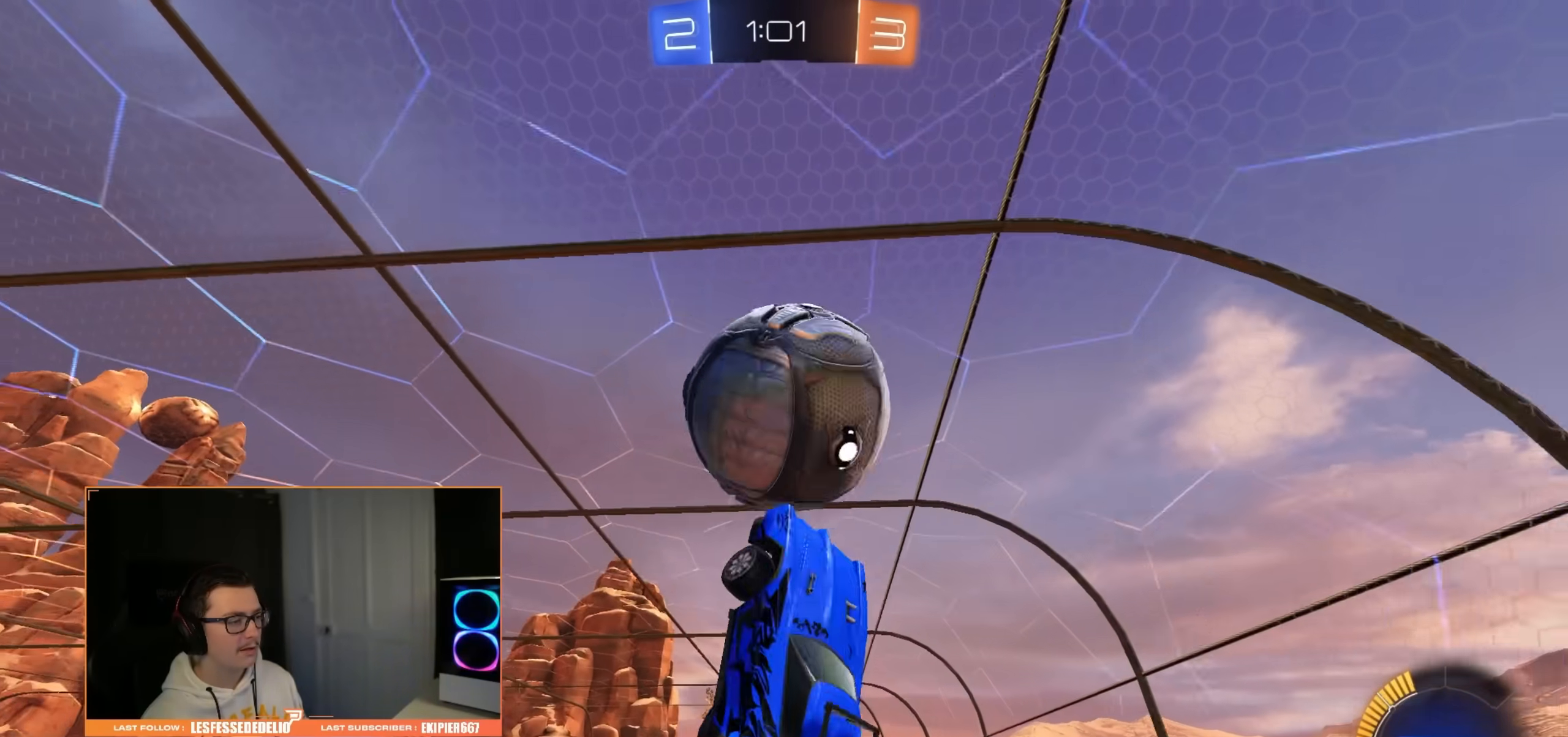
{"dt_ms": 500, "buttons": ["CIRCLE"], "left_stick": "up-right", "right_stick": "center", "events": [[50, "R1", "up"], [200, "left_stick", "right"], [250, "CIRCLE", "up"], [467, "CIRCLE", "down"], [467, "left_stick", "up-right"]]}
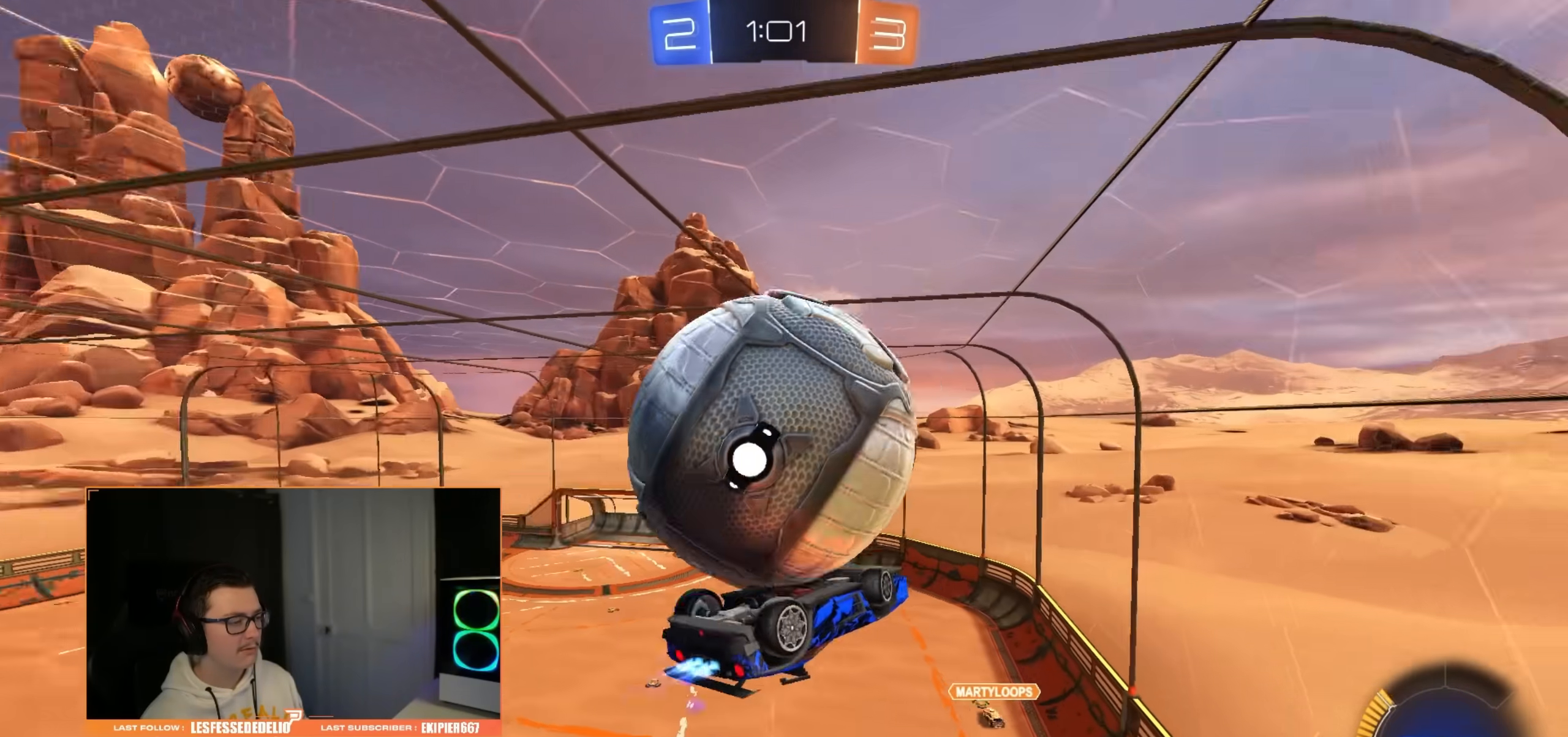
{"dt_ms": 500, "buttons": ["R1"], "left_stick": "up-right", "right_stick": "center", "events": [[67, "CIRCLE", "up"], [200, "R1", "down"], [283, "left_stick", "right"], [383, "left_stick", "up-right"]]}
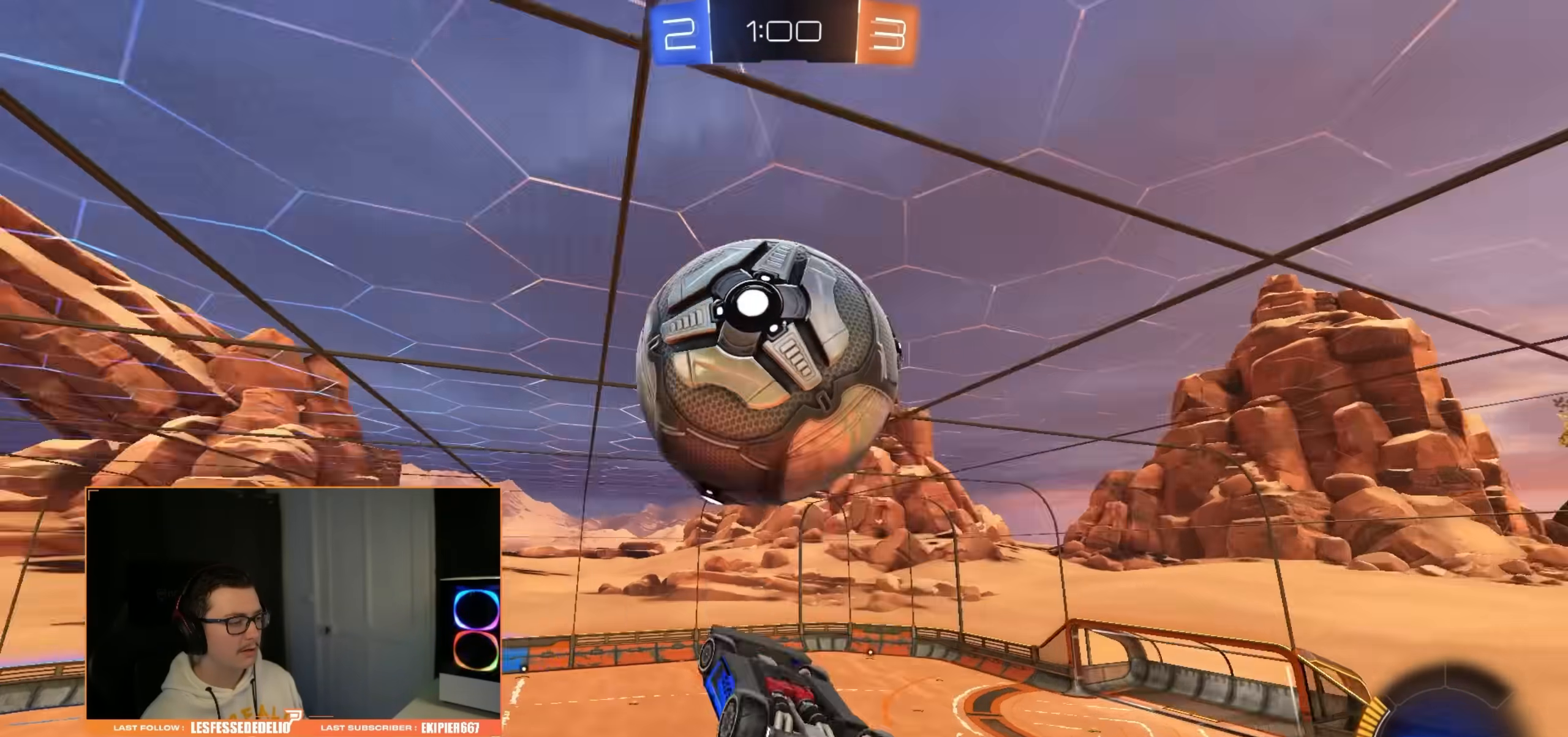
{"dt_ms": 1000, "buttons": ["CIRCLE"], "left_stick": "down-left", "right_stick": "center", "events": [[67, "left_stick", "down-right"], [83, "CIRCLE", "down"], [150, "left_stick", "down"], [167, "R1", "up"], [317, "left_stick", "center"], [367, "left_stick", "up"], [433, "CIRCLE", "up"], [500, "left_stick", "down"], [533, "left_stick", "down-left"], [600, "CIRCLE", "down"]]}
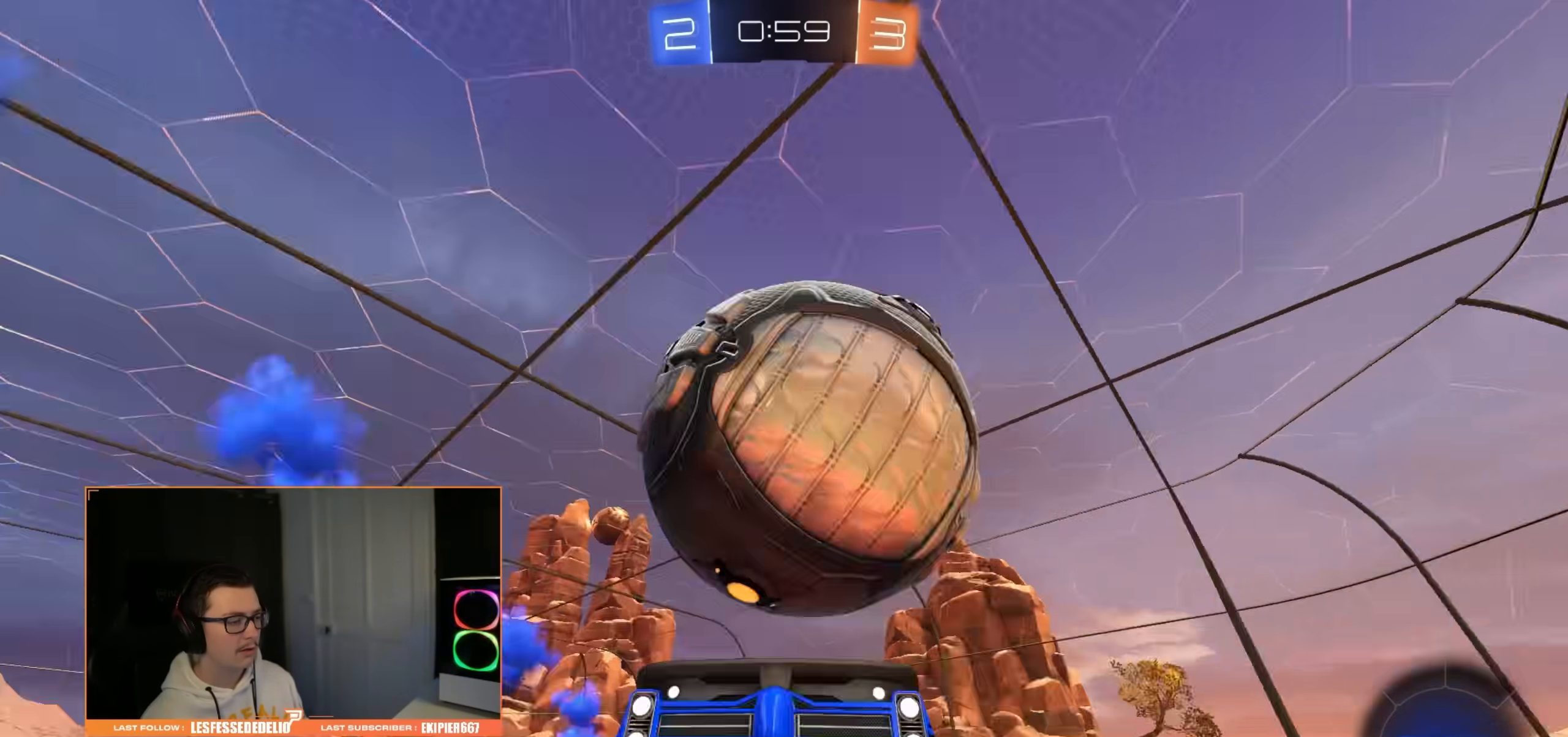
{"dt_ms": 500, "buttons": ["CIRCLE"], "left_stick": "center", "right_stick": "center", "events": [[400, "left_stick", "center"]]}
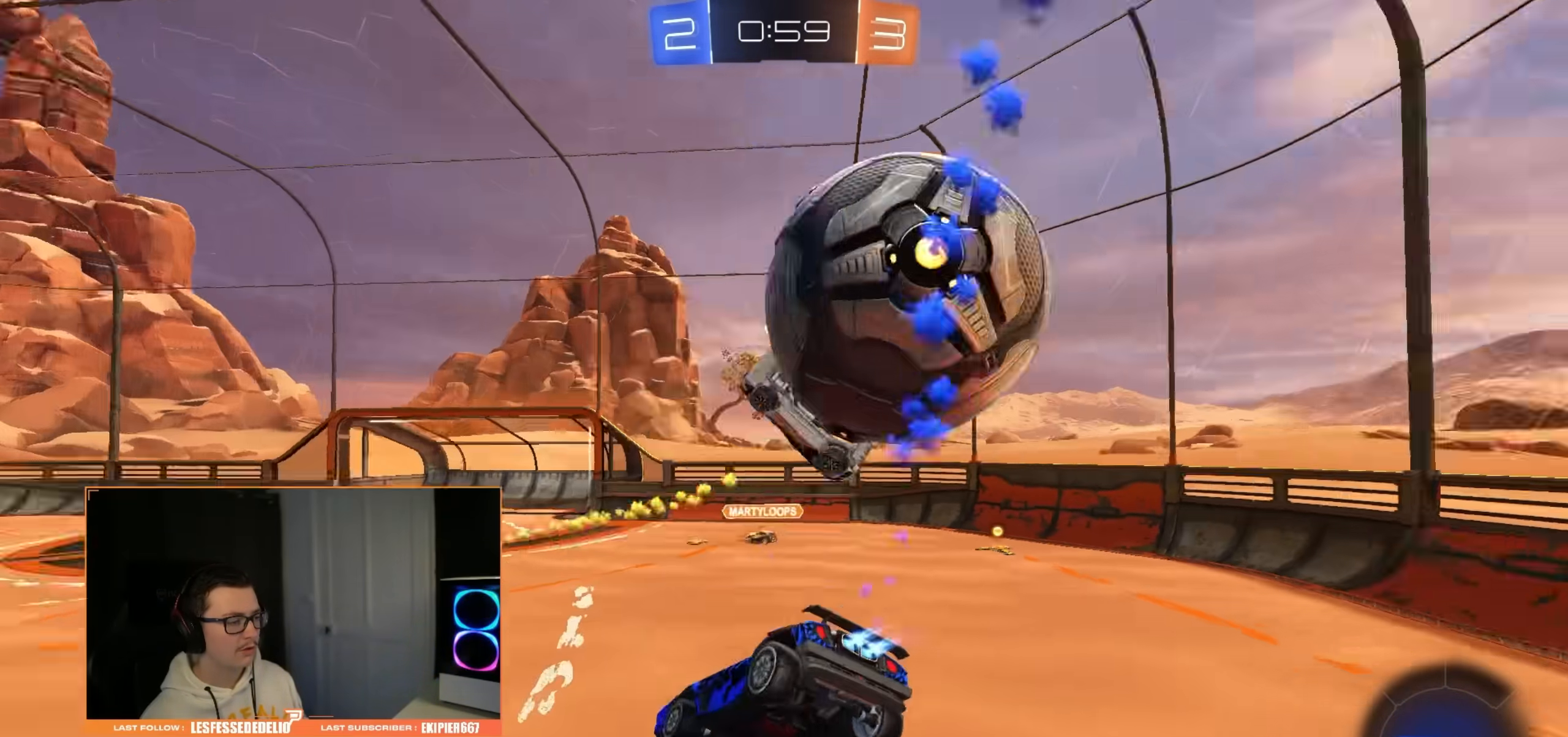
{"dt_ms": 500, "buttons": ["CIRCLE"], "left_stick": "up-right", "right_stick": "center", "events": [[83, "CIRCLE", "up"], [150, "left_stick", "right"], [367, "left_stick", "up-right"], [467, "CIRCLE", "down"]]}
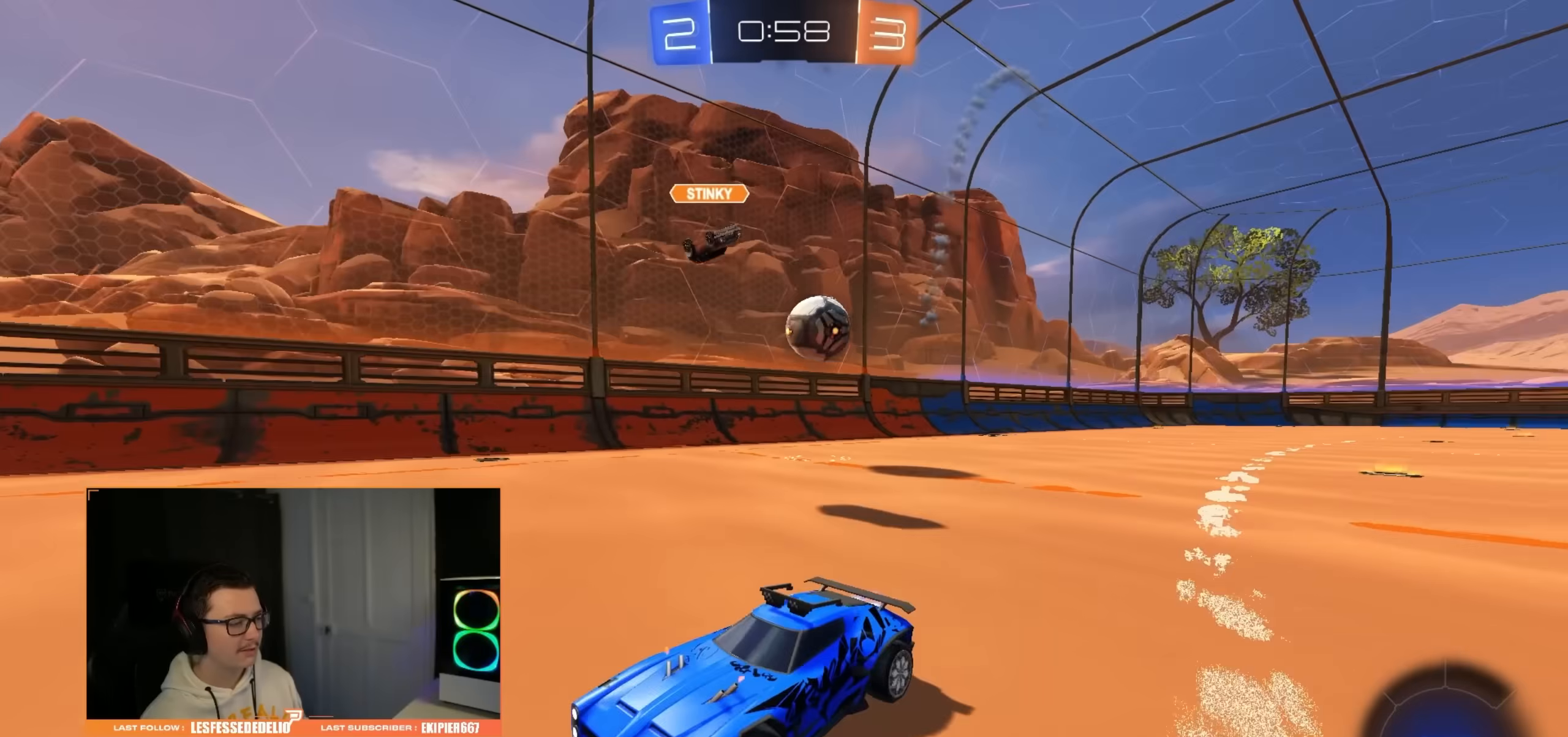
{"dt_ms": 500, "buttons": [], "left_stick": "center", "right_stick": "center", "events": [[183, "TRIANGLE", "down"], [250, "left_stick", "center"], [317, "TRIANGLE", "up"], [417, "CIRCLE", "up"]]}
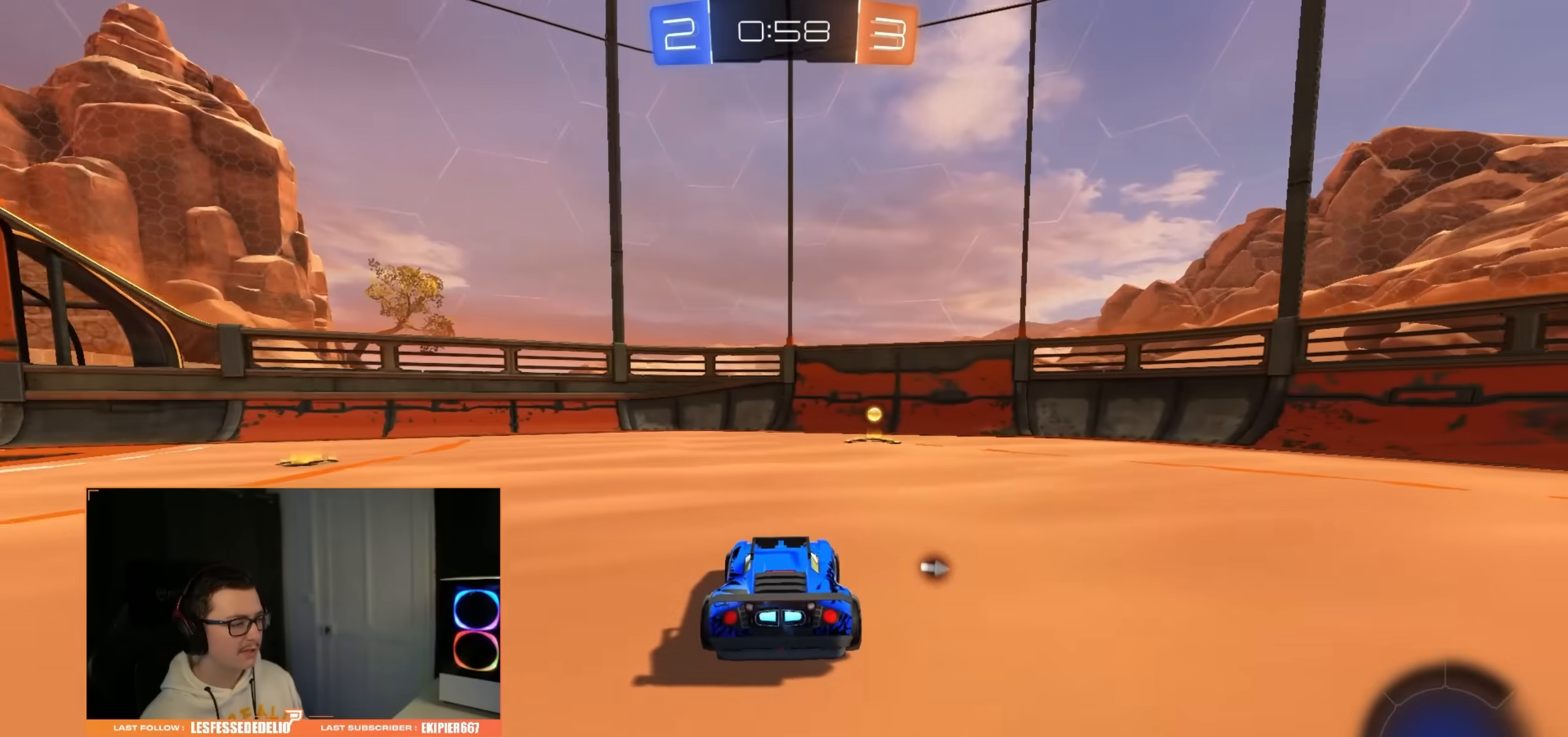
{"dt_ms": 500, "buttons": [], "left_stick": "right", "right_stick": "center", "events": [[217, "TRIANGLE", "down"], [350, "TRIANGLE", "up"], [433, "left_stick", "right"]]}
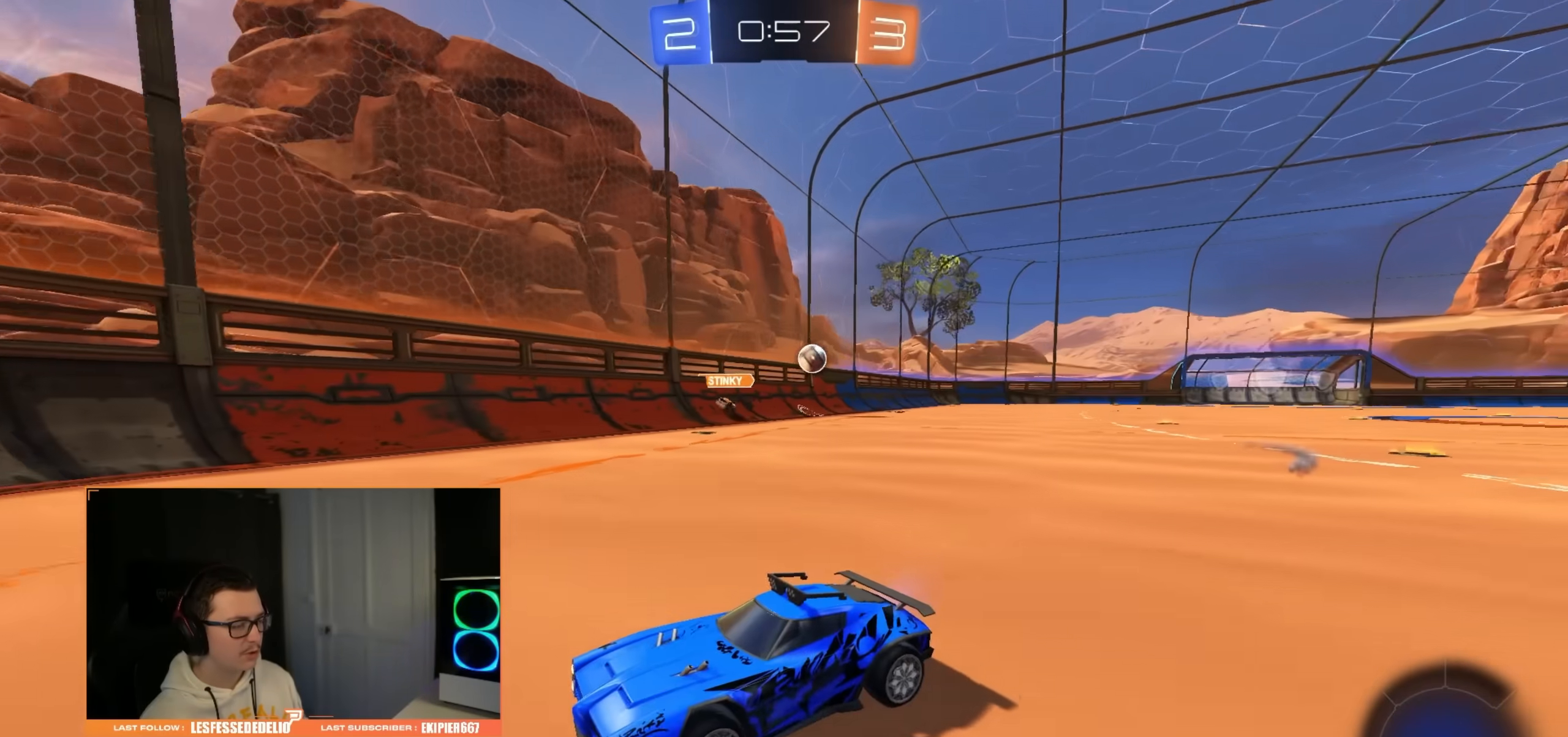
{"dt_ms": 500, "buttons": [], "left_stick": "right", "right_stick": "center", "events": [[167, "L1", "down"], [283, "L1", "up"]]}